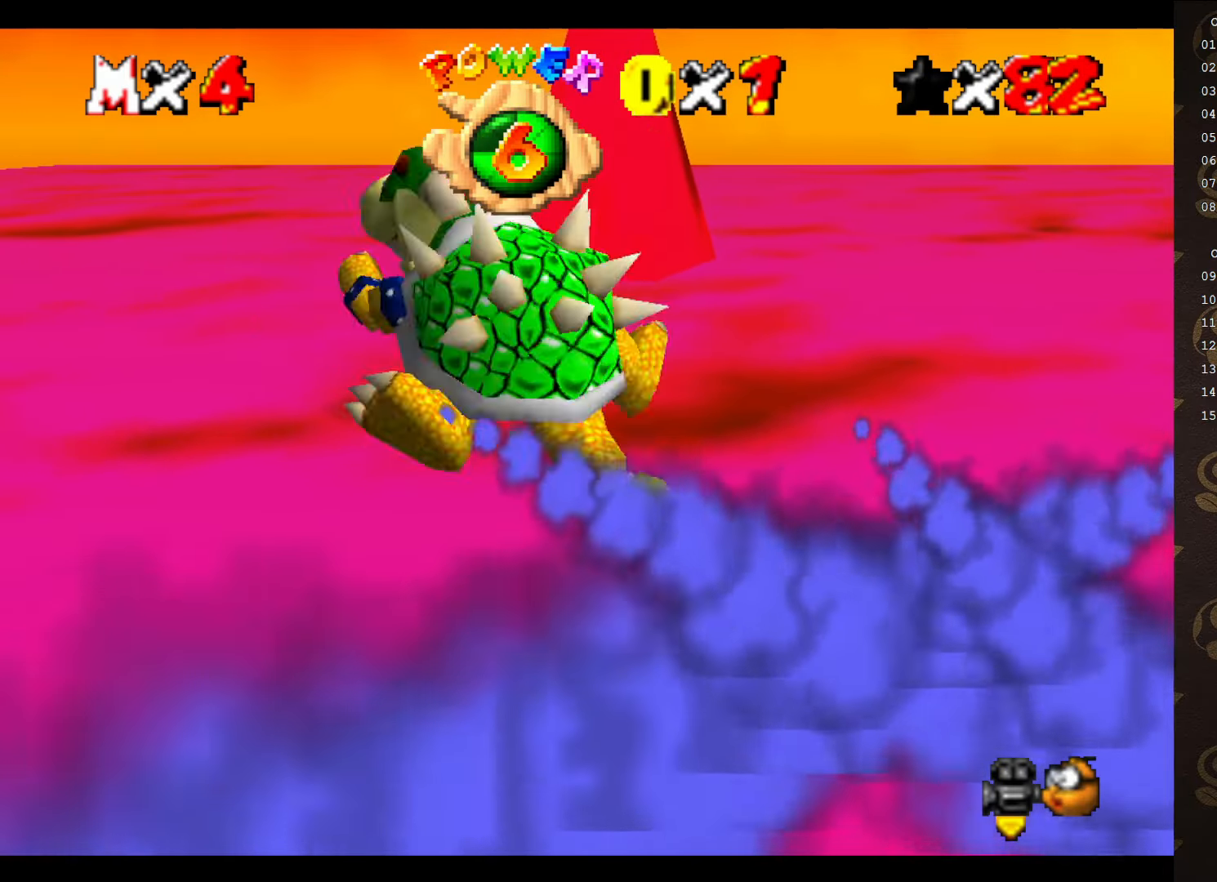
Gameplay with a controller (Nintendo layout); each line is a JSON object with the inputs held at the frame after it. "events" lists button and stick changes between this image and that frame as [ms after this image, input, new state], when the widget could be followed in between. Not read: L3 R3 Z.
{"buttons": [], "left_stick": "center", "events": [[67, "START", "down"], [100, "left_stick", "center"], [167, "START", "up"]]}
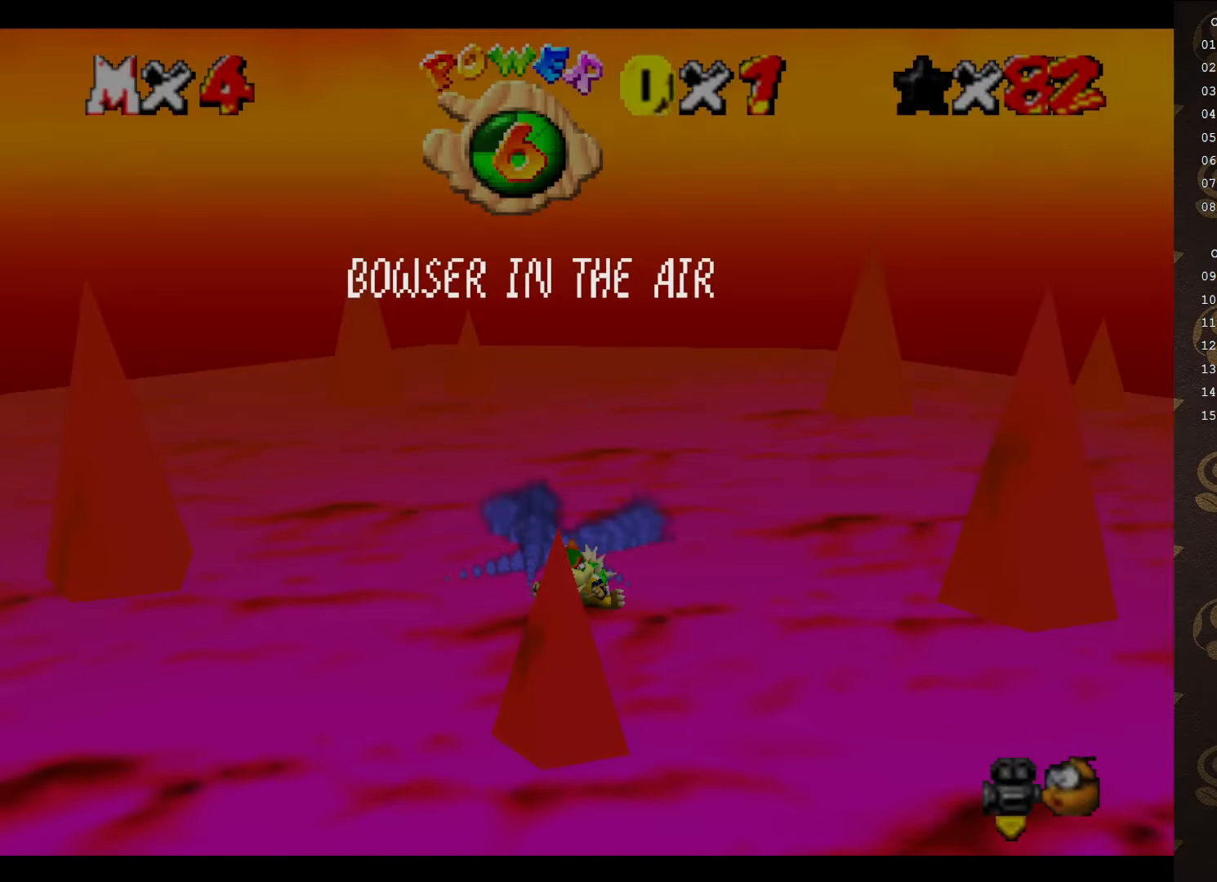
{"buttons": [], "left_stick": "up-left", "events": [[117, "START", "down"], [167, "left_stick", "right"], [300, "START", "up"], [383, "left_stick", "down"], [500, "left_stick", "up-left"]]}
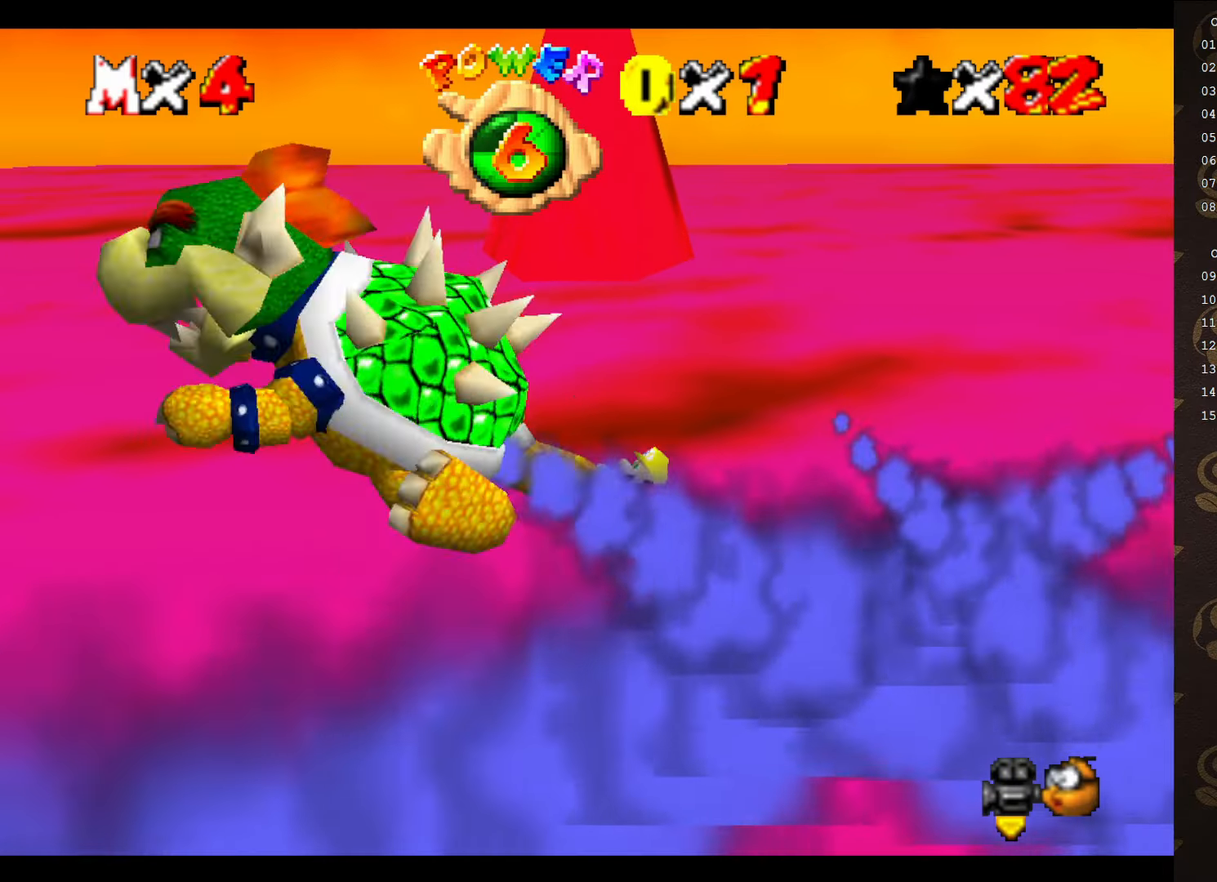
{"buttons": [], "left_stick": "up-left", "events": [[150, "left_stick", "up-right"], [317, "left_stick", "down-right"], [367, "left_stick", "down-left"], [500, "left_stick", "up-left"]]}
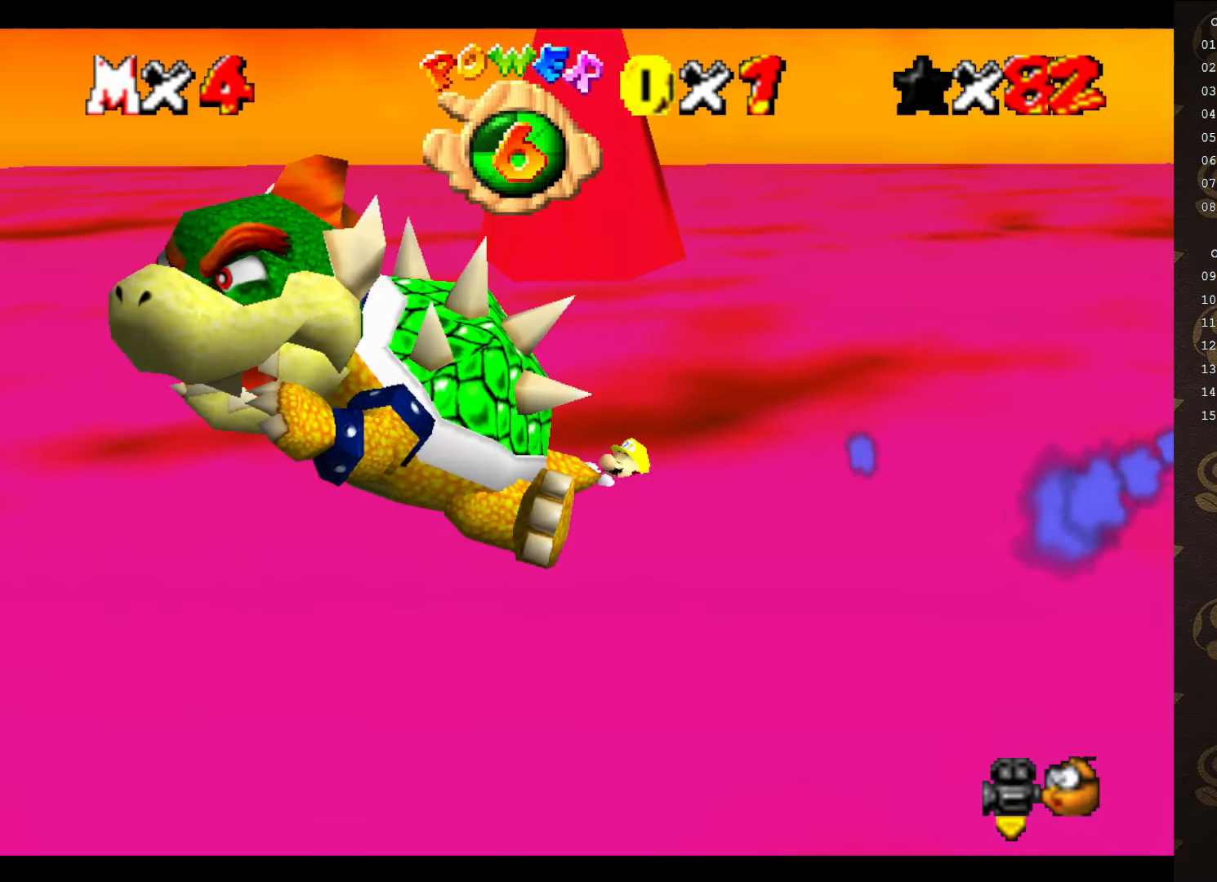
{"buttons": [], "left_stick": "center", "events": [[217, "START", "down"], [250, "left_stick", "center"], [317, "START", "up"]]}
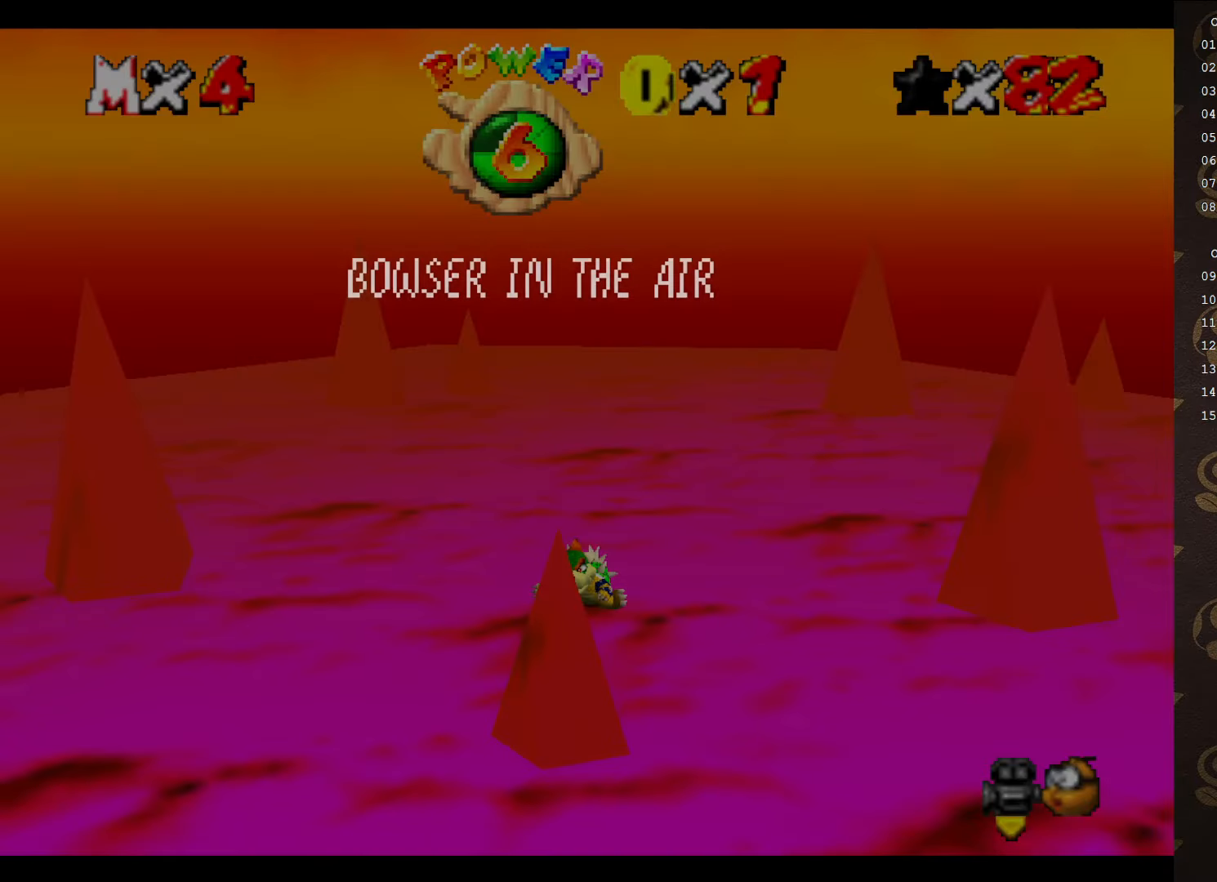
{"buttons": [], "left_stick": "center", "events": []}
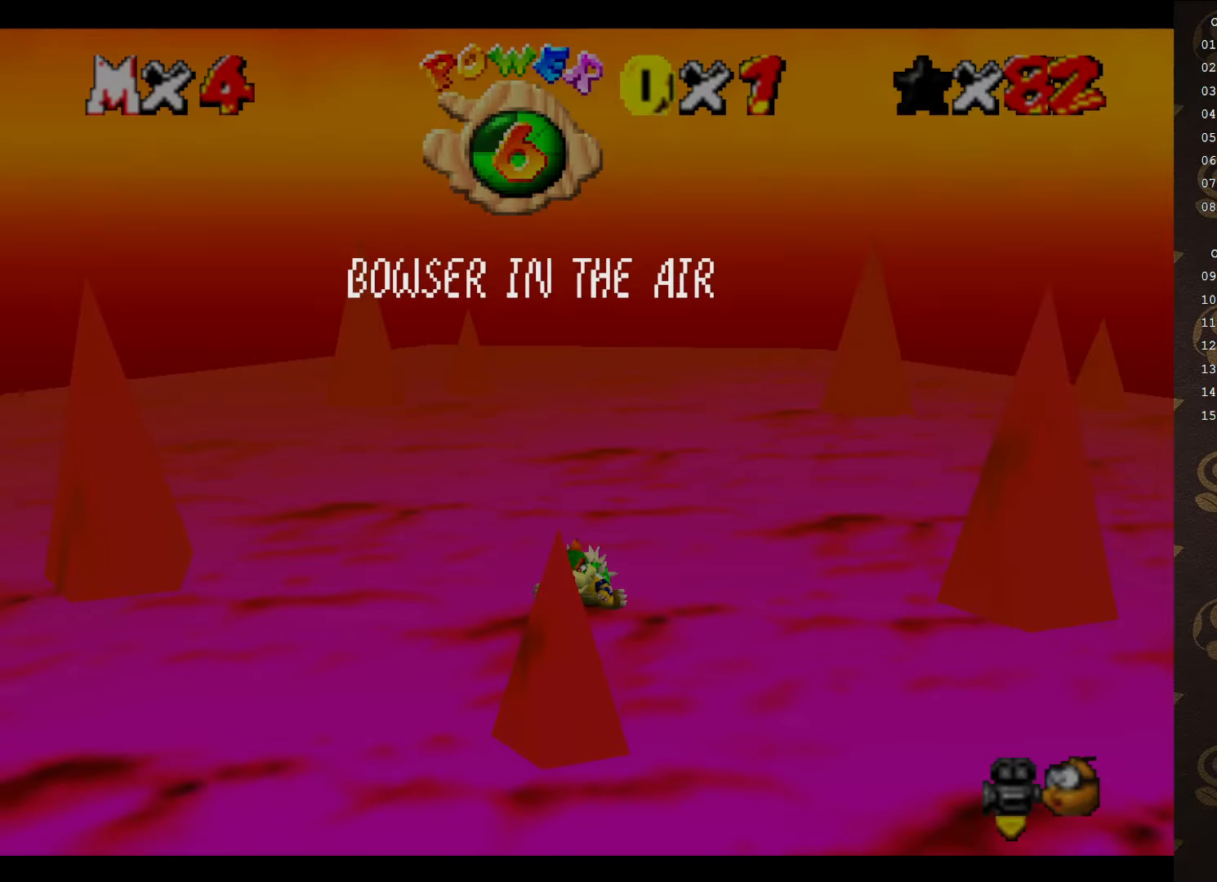
{"buttons": ["START"], "left_stick": "right", "events": [[400, "START", "down"], [433, "left_stick", "right"]]}
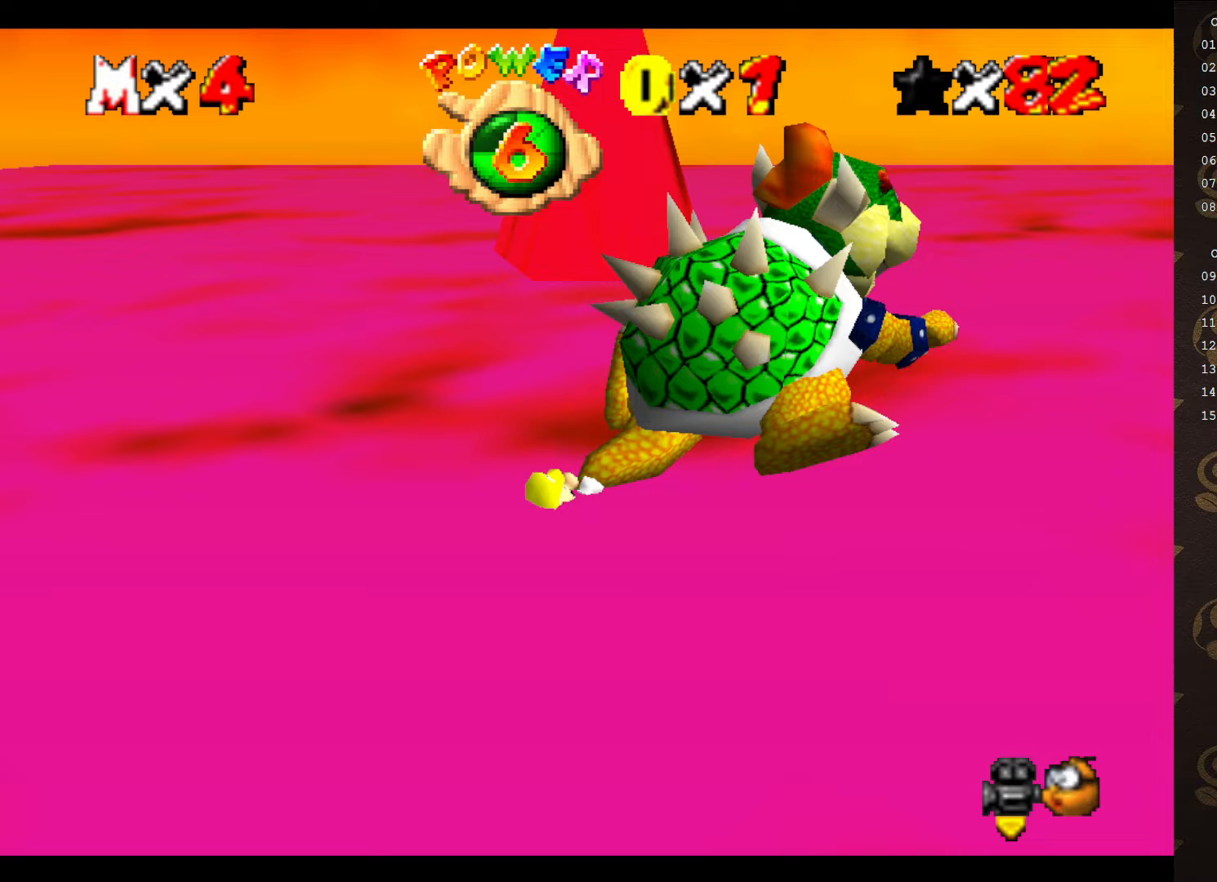
{"buttons": [], "left_stick": "up-right", "events": [[67, "START", "up"], [67, "left_stick", "down-right"], [183, "left_stick", "down-left"], [283, "left_stick", "up-left"], [367, "left_stick", "up"], [467, "left_stick", "up-right"]]}
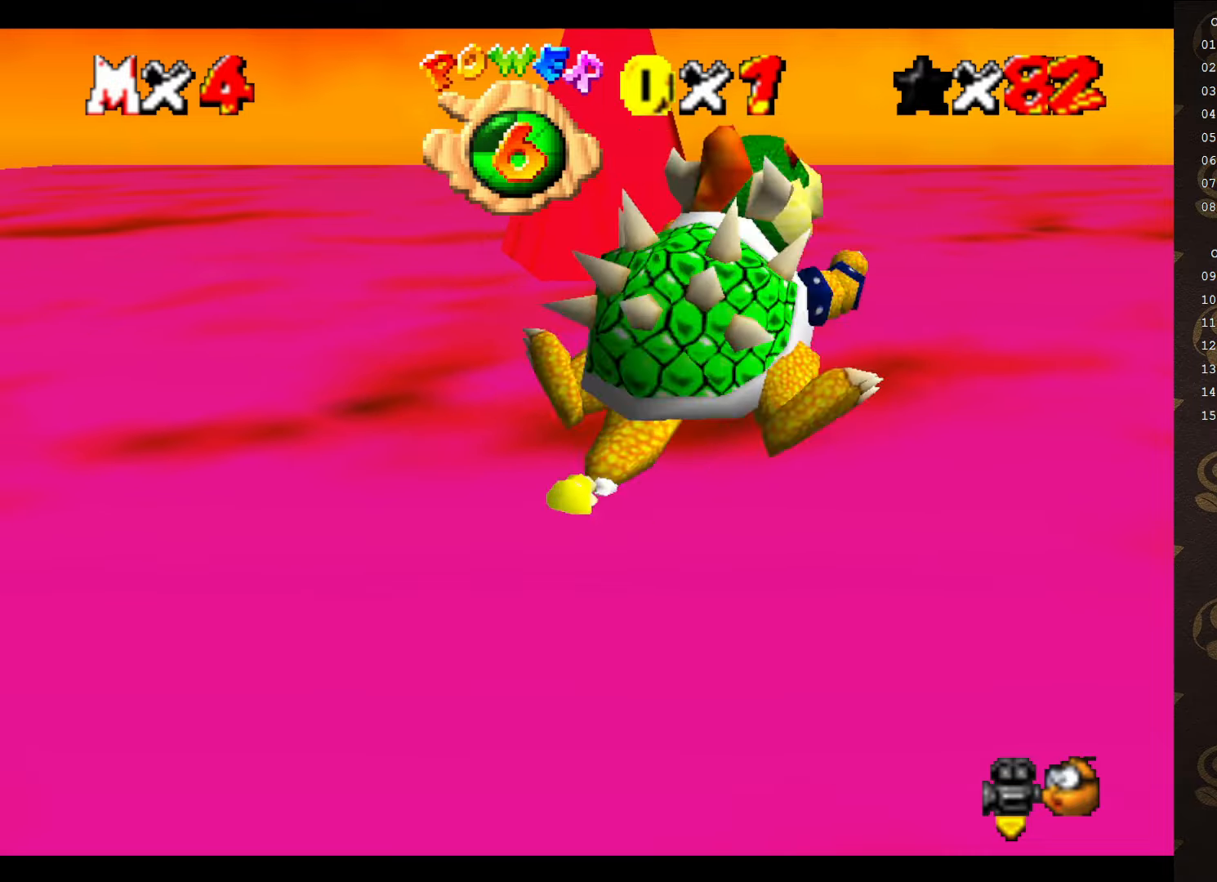
{"buttons": ["START"], "left_stick": "up", "events": [[117, "left_stick", "down-right"], [217, "left_stick", "down-left"], [317, "left_stick", "up-left"], [433, "left_stick", "up"], [500, "START", "down"]]}
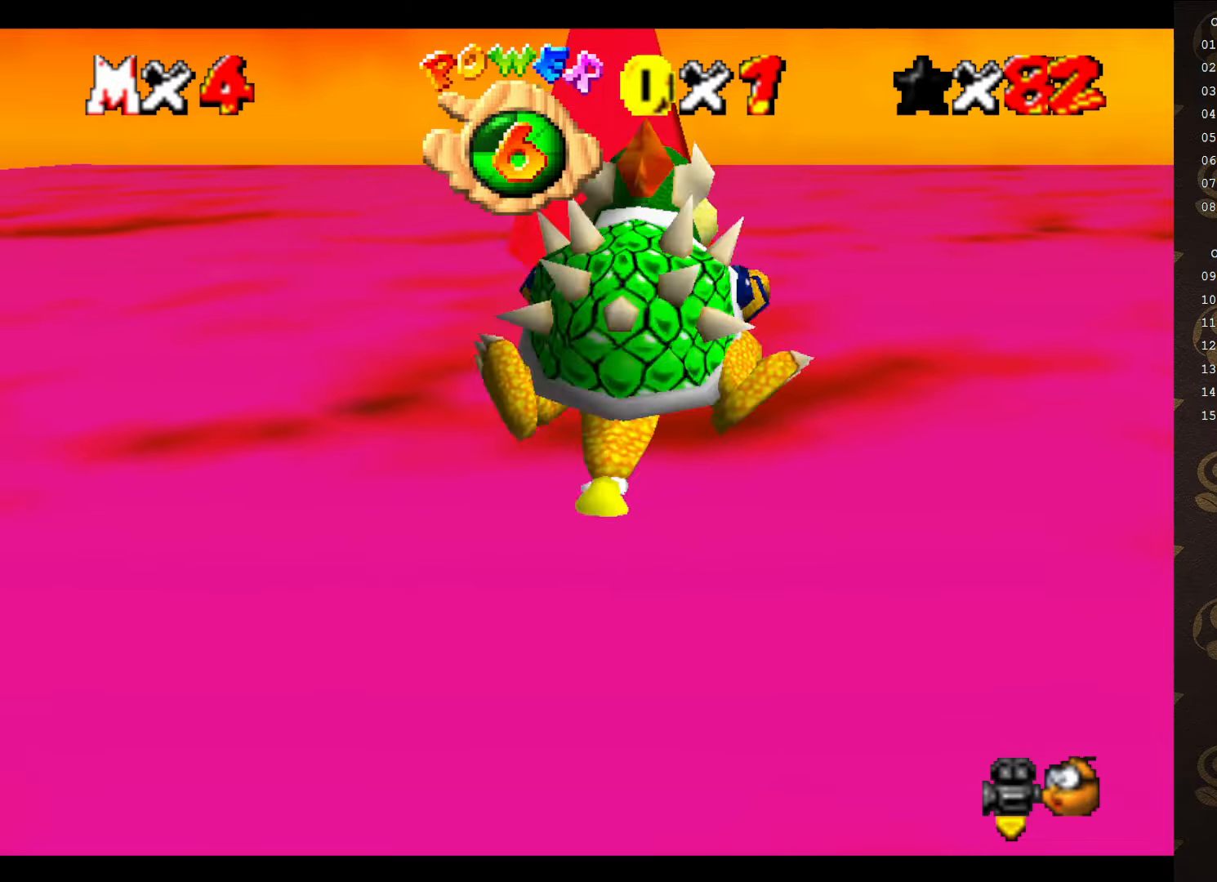
{"buttons": [], "left_stick": "center", "events": [[100, "START", "up"], [100, "left_stick", "center"]]}
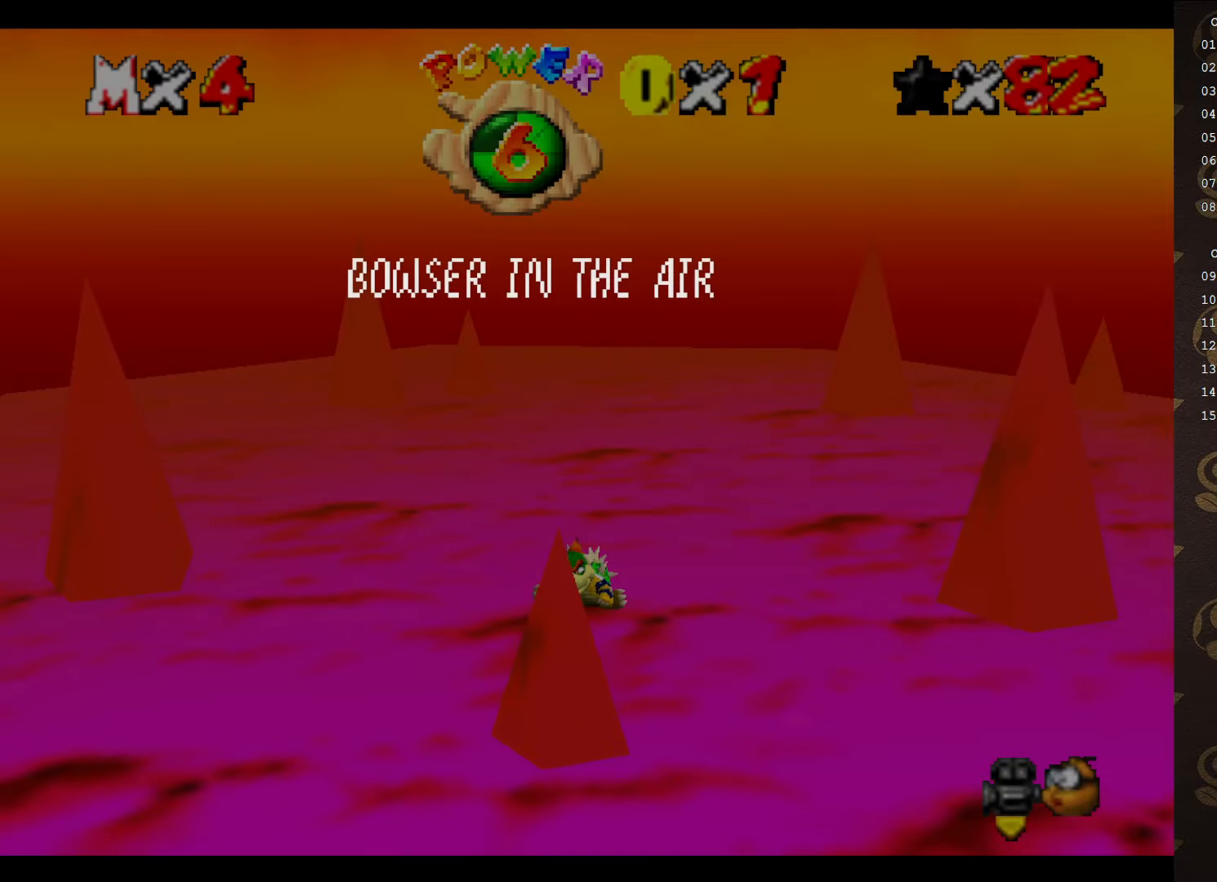
{"buttons": [], "left_stick": "right", "events": [[283, "START", "down"], [350, "left_stick", "right"], [433, "START", "up"]]}
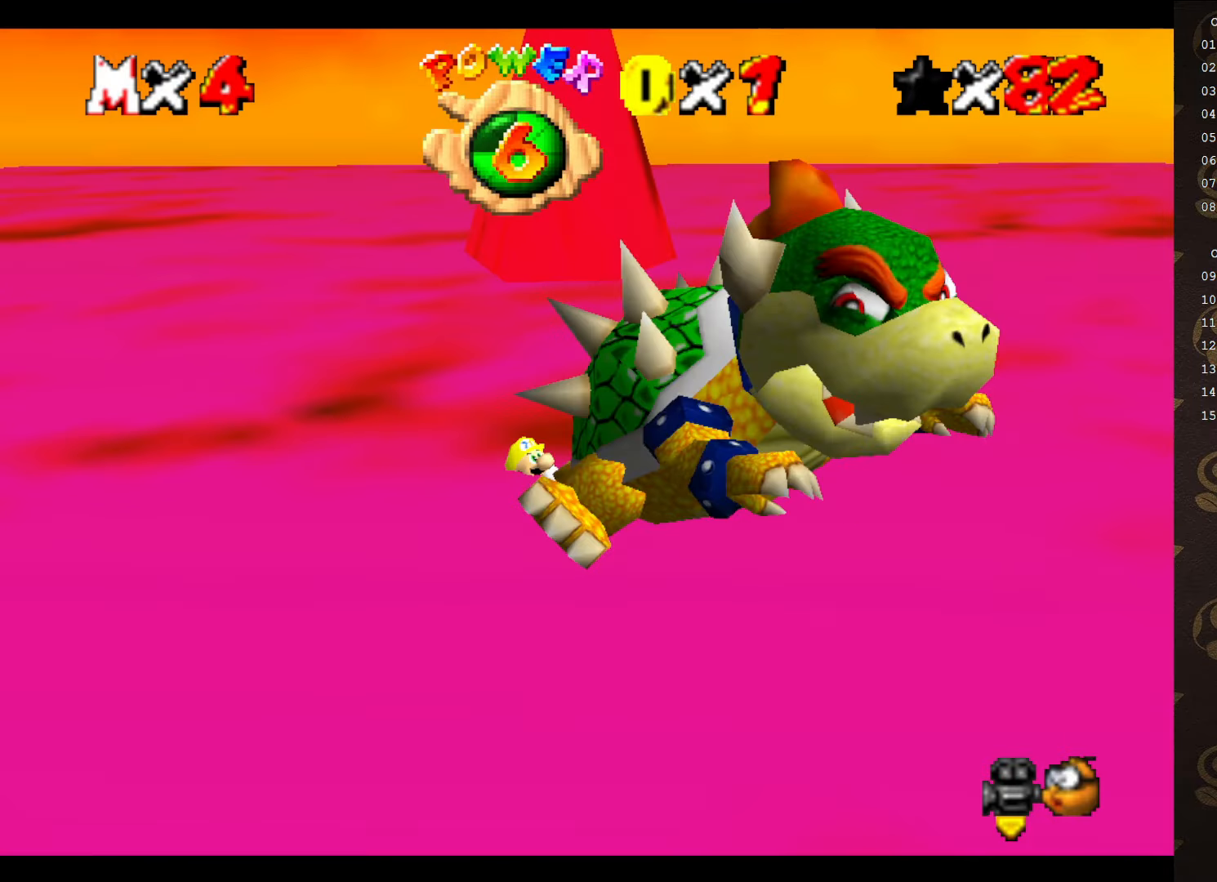
{"buttons": [], "left_stick": "right", "events": [[67, "left_stick", "down"], [183, "left_stick", "up-left"], [400, "left_stick", "up-right"], [467, "left_stick", "right"]]}
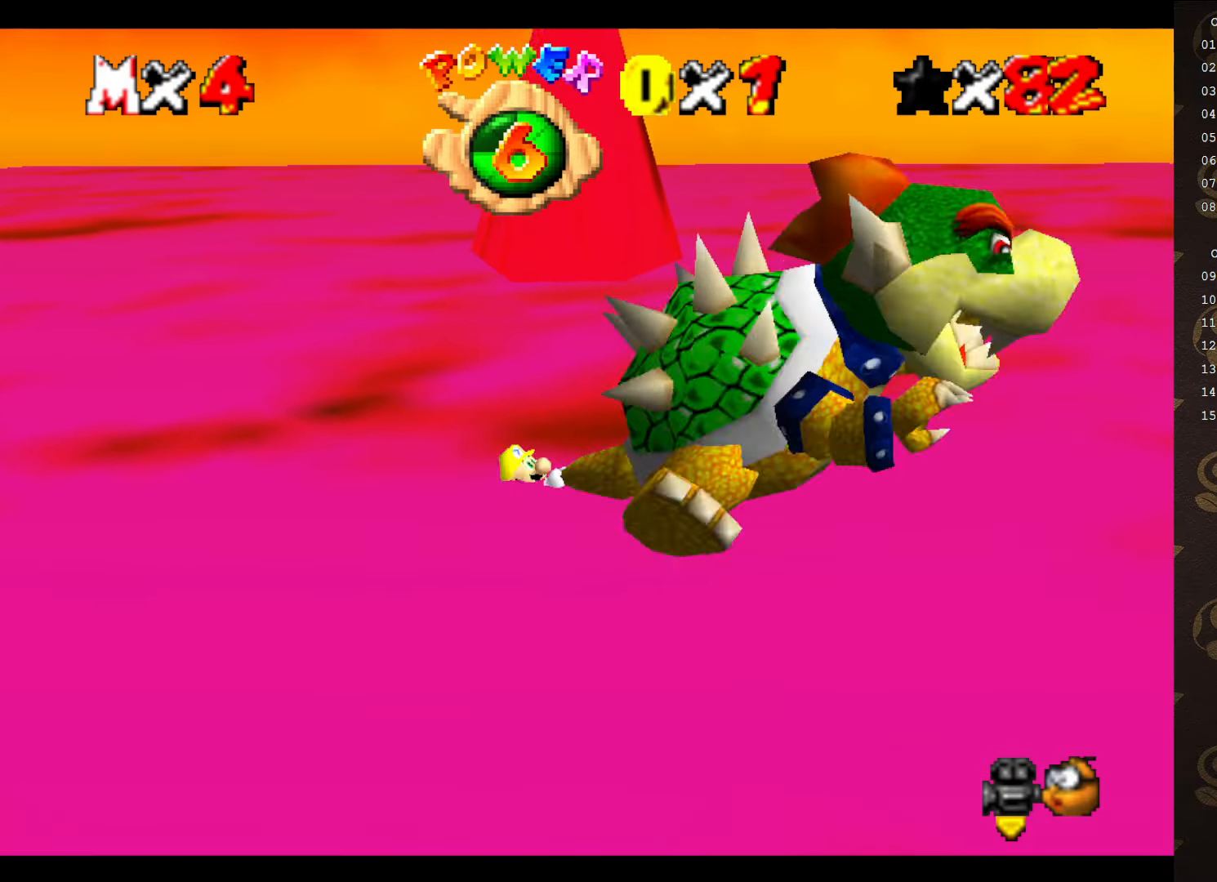
{"buttons": ["START"], "left_stick": "center", "events": [[33, "left_stick", "down-right"], [100, "left_stick", "down-left"], [183, "left_stick", "up-left"], [317, "left_stick", "up"], [400, "START", "down"], [433, "left_stick", "center"]]}
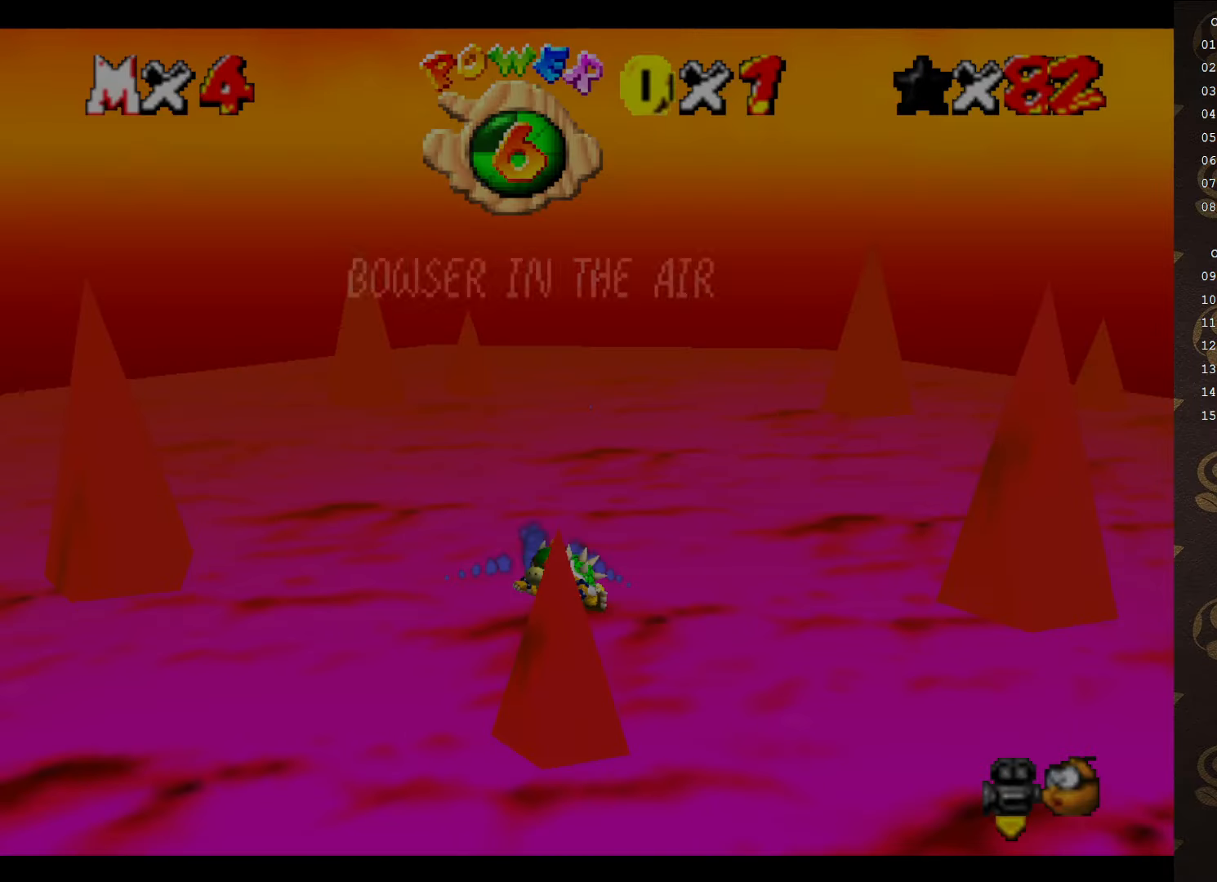
{"buttons": [], "left_stick": "down-right", "events": [[33, "START", "up"], [283, "START", "down"], [300, "left_stick", "right"], [433, "START", "up"], [433, "left_stick", "down-right"]]}
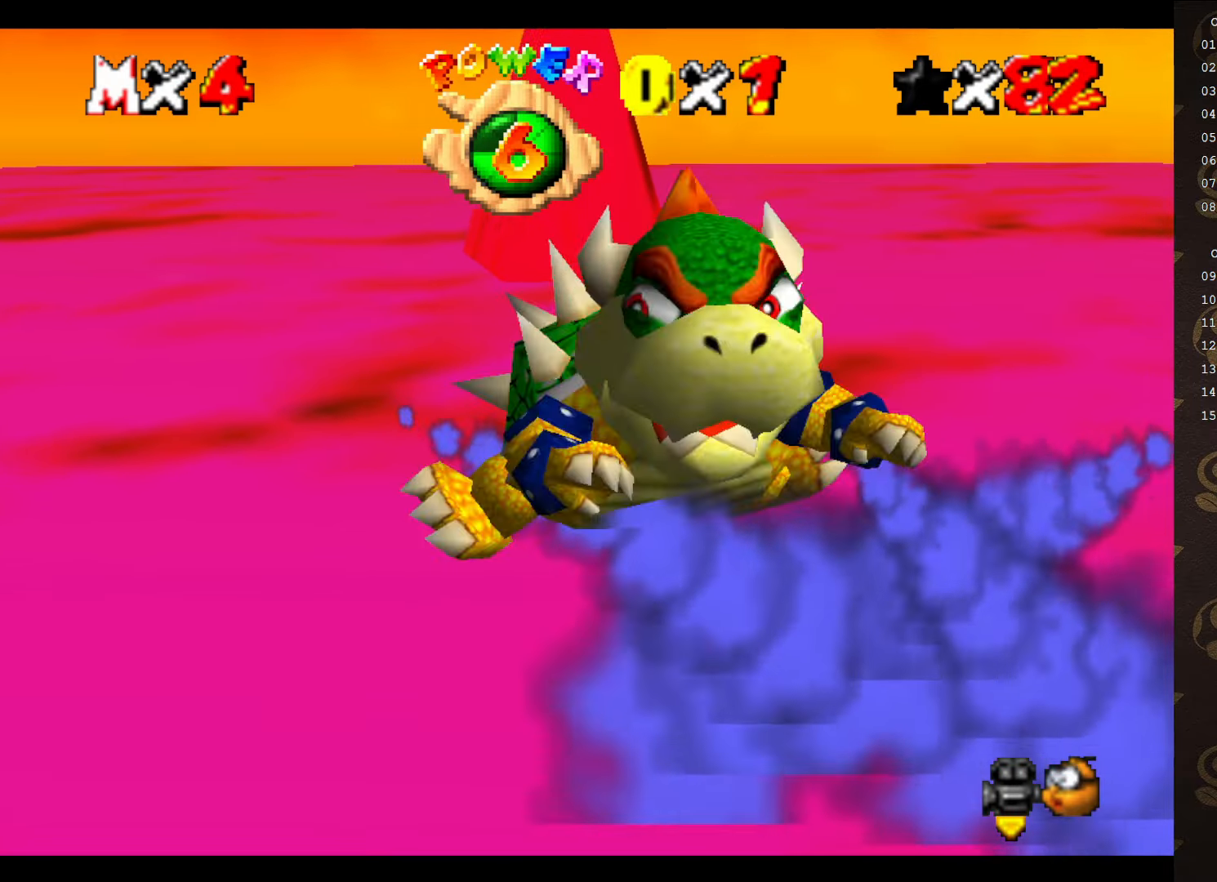
{"buttons": [], "left_stick": "down-right", "events": [[33, "left_stick", "down-left"], [167, "left_stick", "up-left"], [317, "left_stick", "up-right"], [467, "left_stick", "down-right"]]}
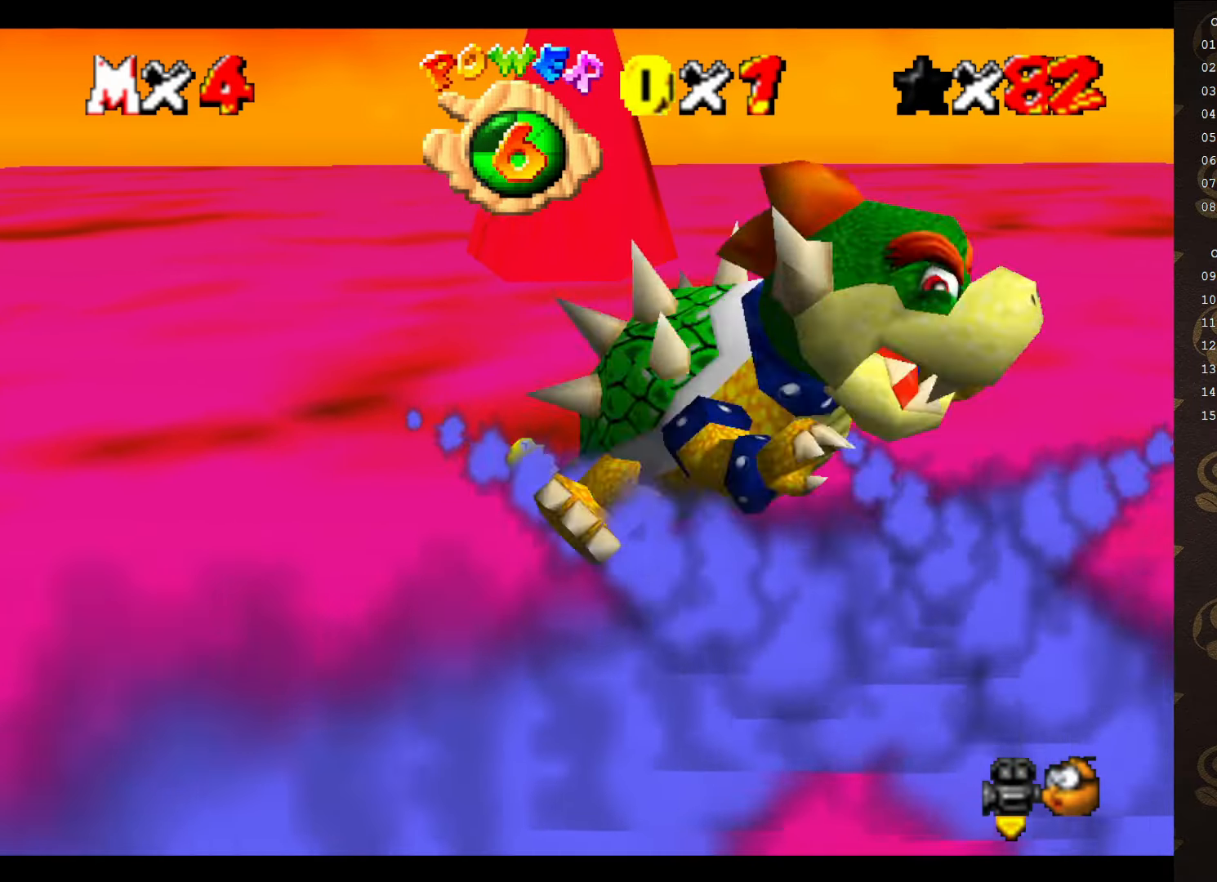
{"buttons": [], "left_stick": "center", "events": [[67, "left_stick", "down-left"], [183, "left_stick", "up-left"], [317, "START", "down"], [400, "left_stick", "center"], [467, "START", "up"]]}
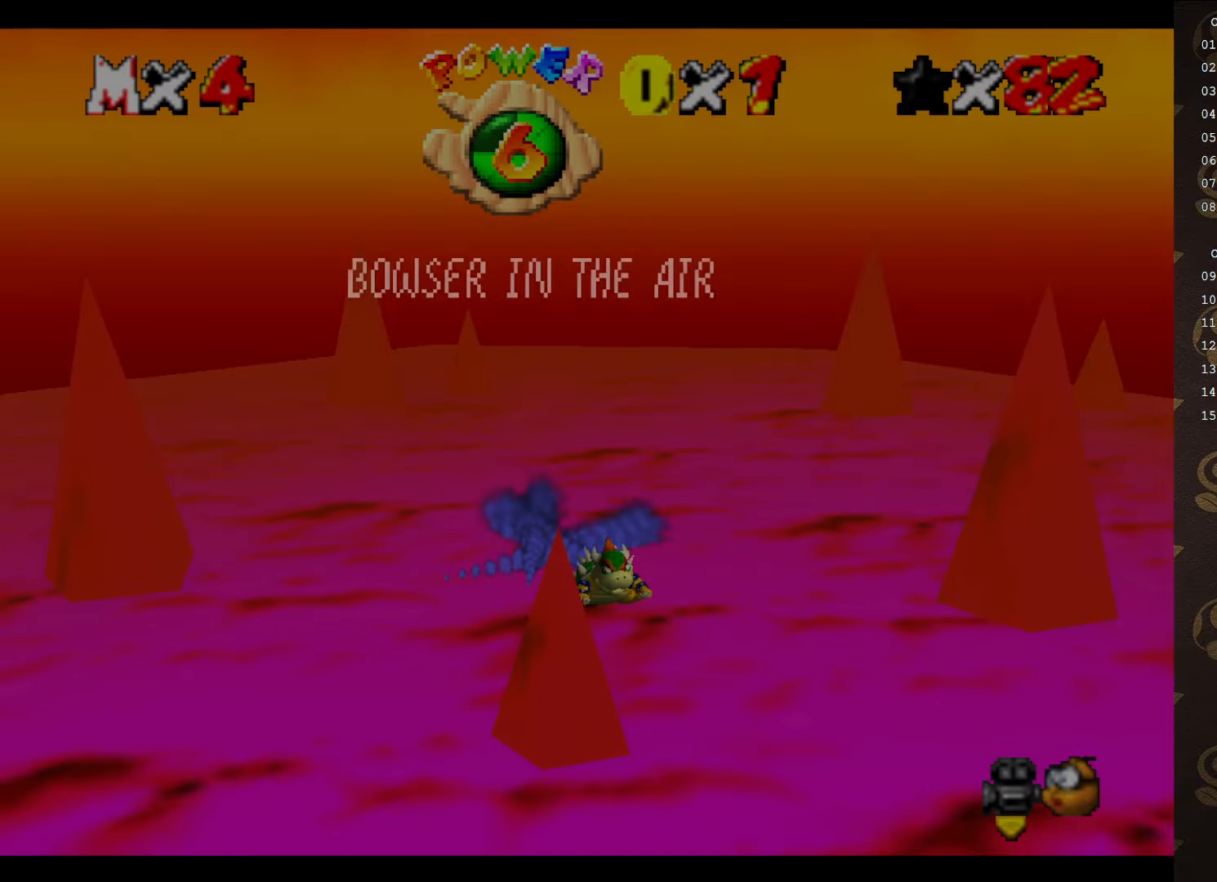
{"buttons": [], "left_stick": "right", "events": [[283, "START", "down"], [350, "START", "up"], [350, "left_stick", "up-right"], [433, "left_stick", "right"]]}
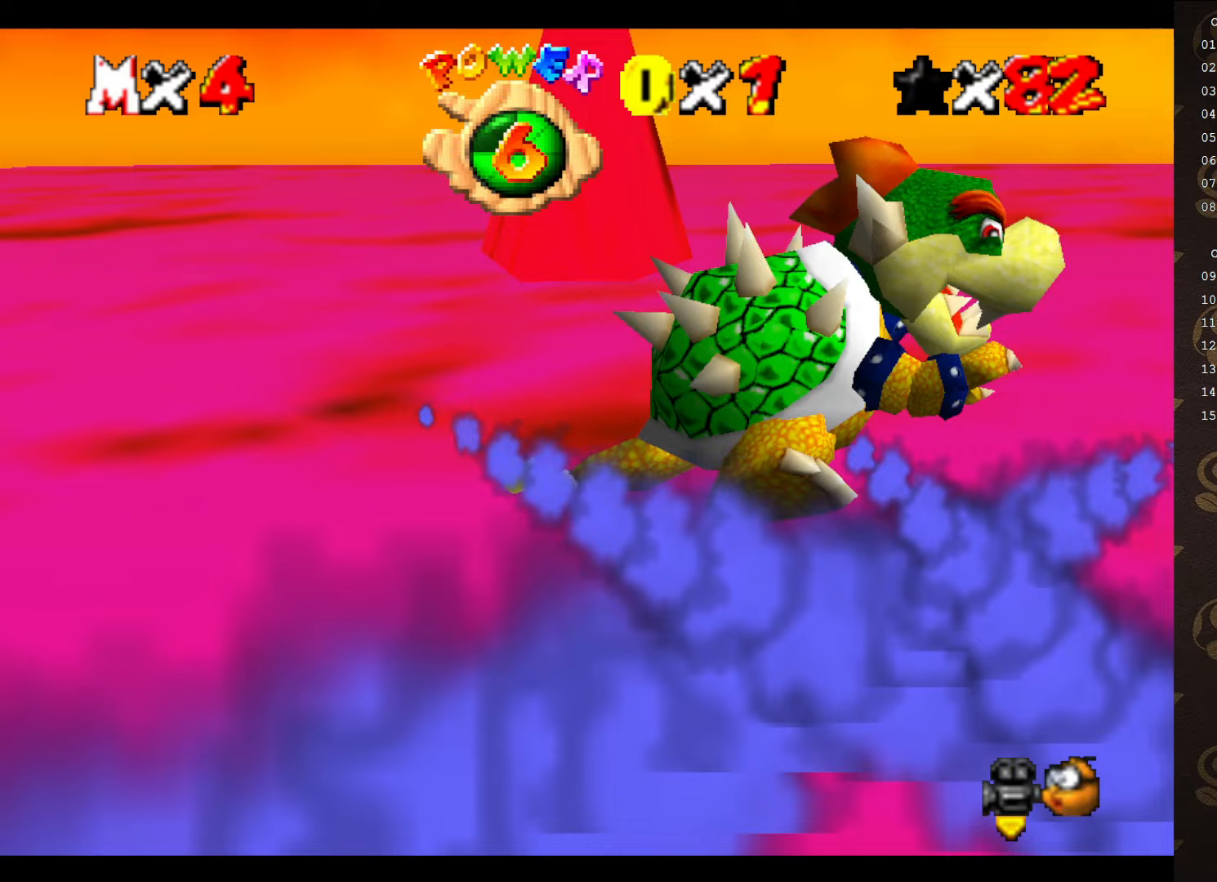
{"buttons": [], "left_stick": "up-left", "events": [[33, "left_stick", "down-right"], [150, "left_stick", "down"], [217, "START", "down"], [283, "START", "up"], [367, "left_stick", "up-left"]]}
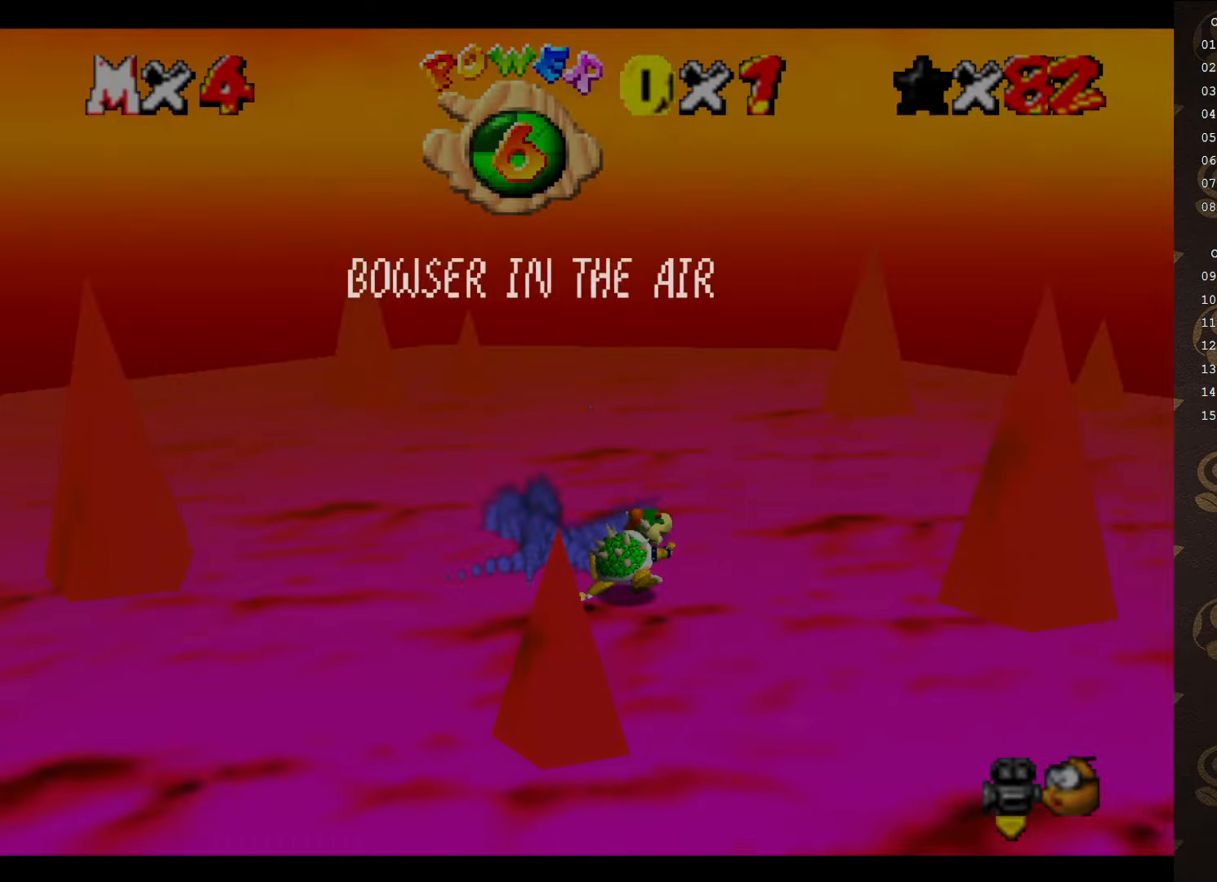
{"buttons": [], "left_stick": "right", "events": [[50, "START", "down"], [183, "START", "up"], [183, "left_stick", "up"], [283, "left_stick", "up-right"], [467, "left_stick", "right"]]}
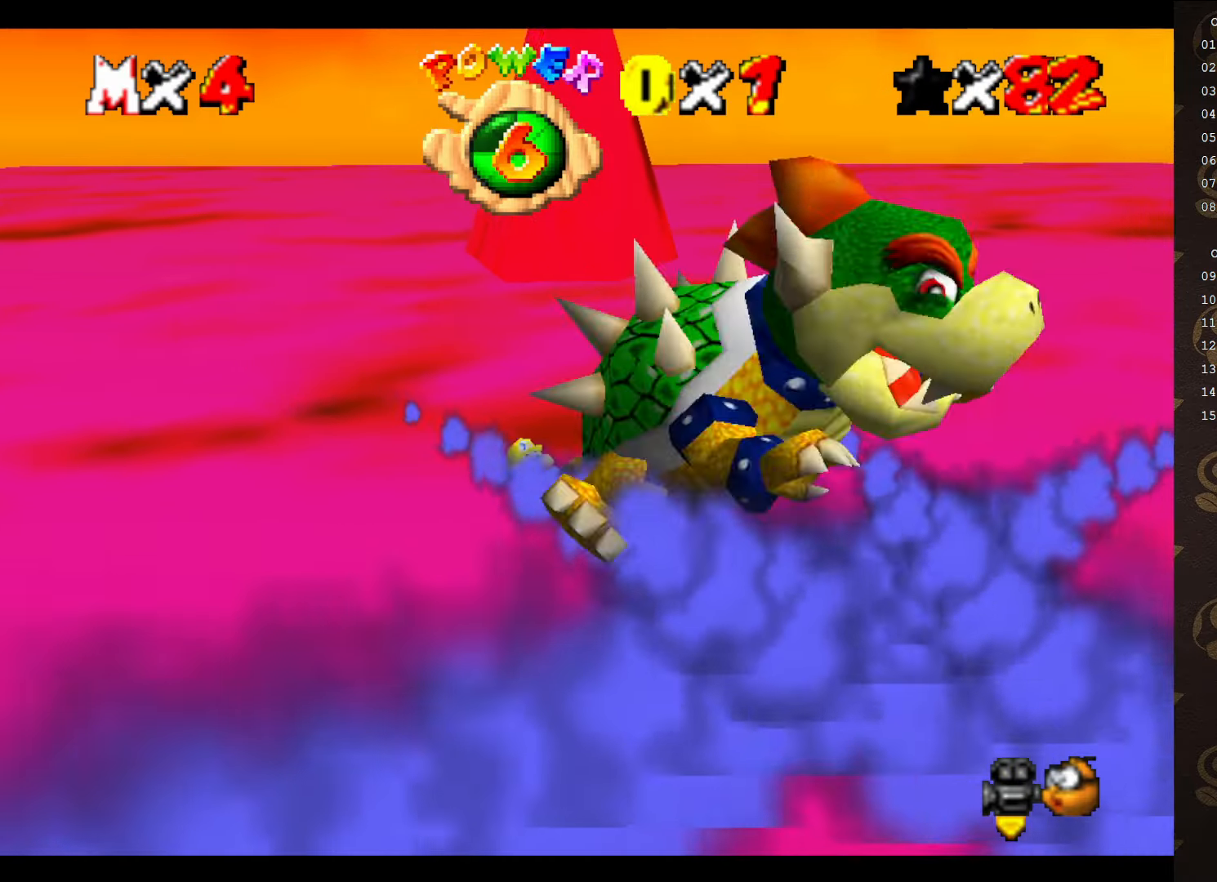
{"buttons": [], "left_stick": "center", "events": [[33, "left_stick", "down-right"], [117, "left_stick", "down-left"], [250, "left_stick", "up-left"], [317, "left_stick", "up"], [350, "START", "down"], [433, "left_stick", "center"], [500, "START", "up"]]}
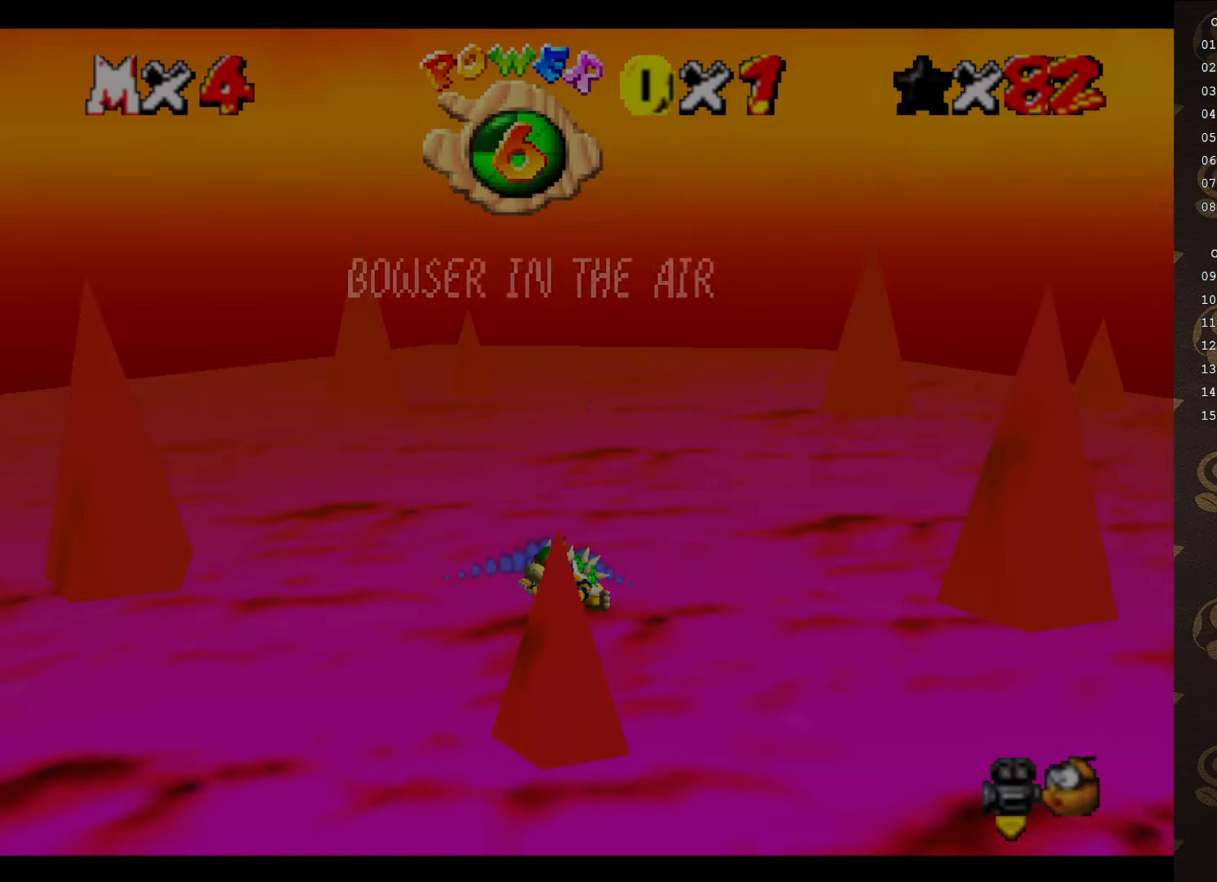
{"buttons": [], "left_stick": "down", "events": [[150, "START", "down"], [217, "left_stick", "right"], [250, "START", "up"], [400, "left_stick", "down"]]}
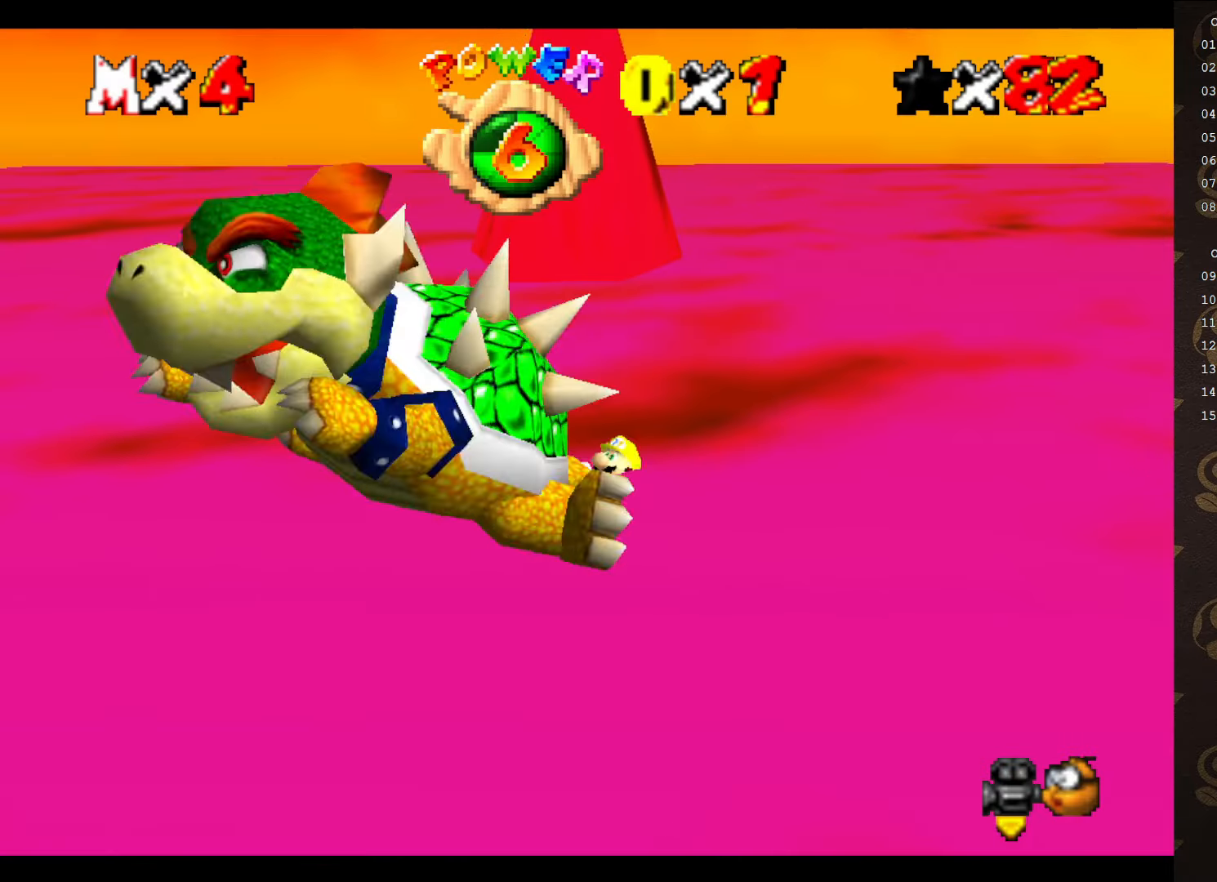
{"buttons": [], "left_stick": "down-left", "events": [[50, "left_stick", "up-left"], [183, "left_stick", "up-right"], [367, "left_stick", "down-right"], [500, "left_stick", "down-left"]]}
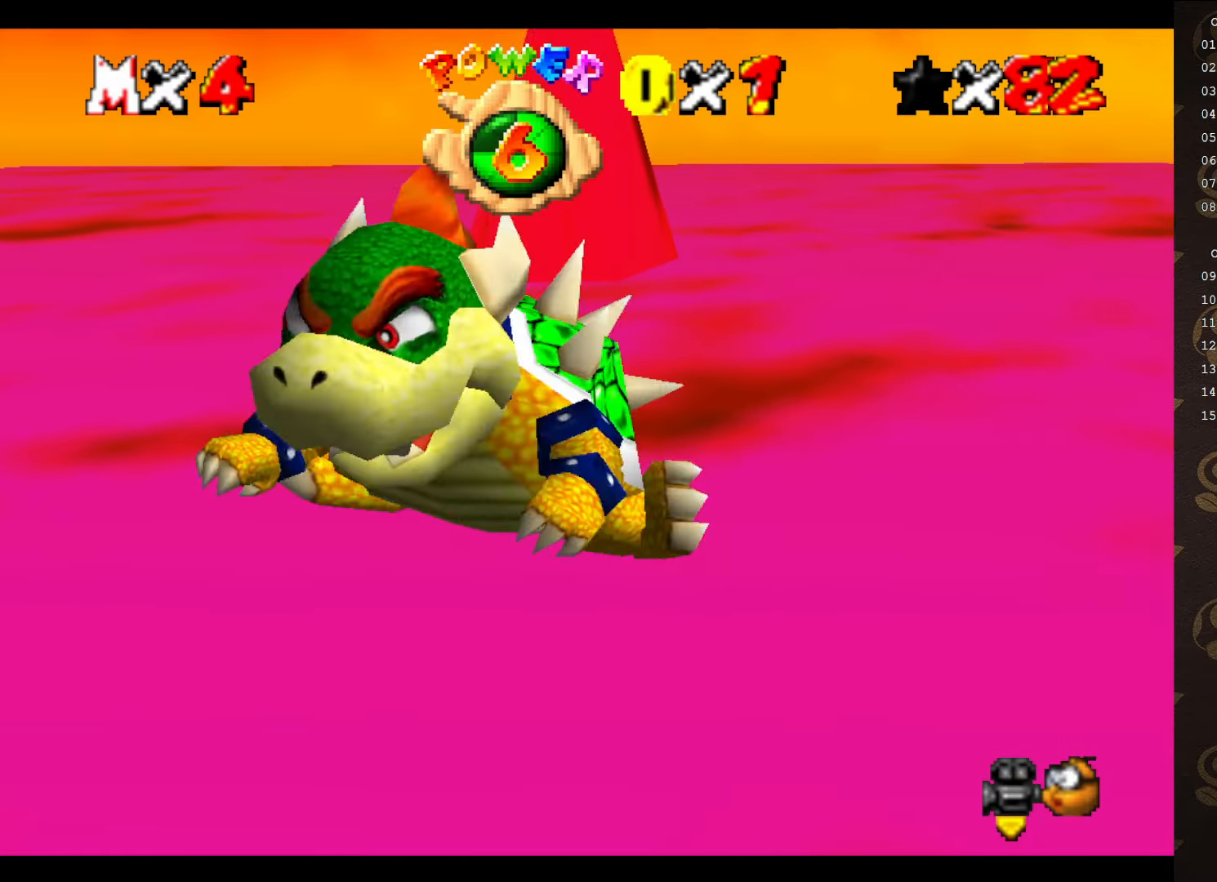
{"buttons": [], "left_stick": "center", "events": [[67, "left_stick", "up-left"], [183, "left_stick", "up"], [217, "START", "down"], [283, "left_stick", "center"], [333, "START", "up"]]}
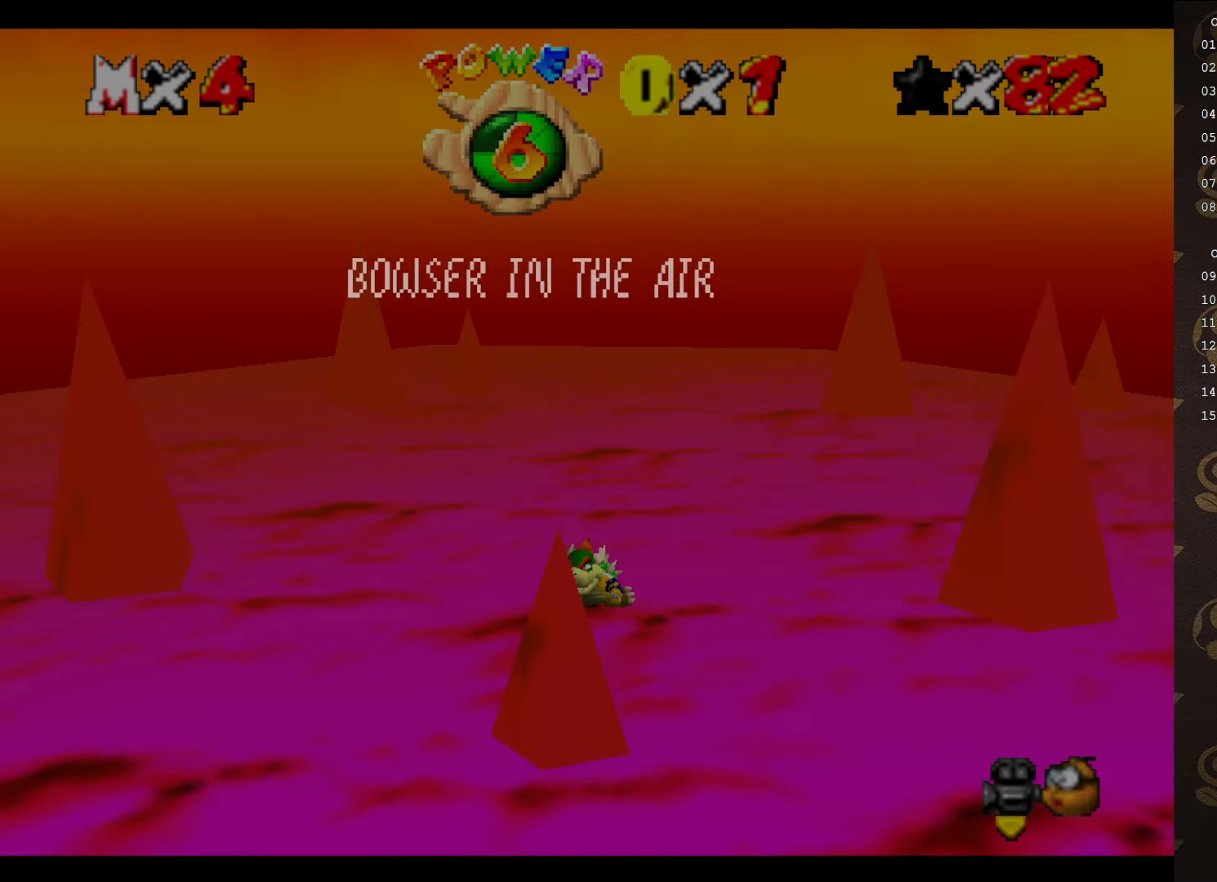
{"buttons": [], "left_stick": "center", "events": []}
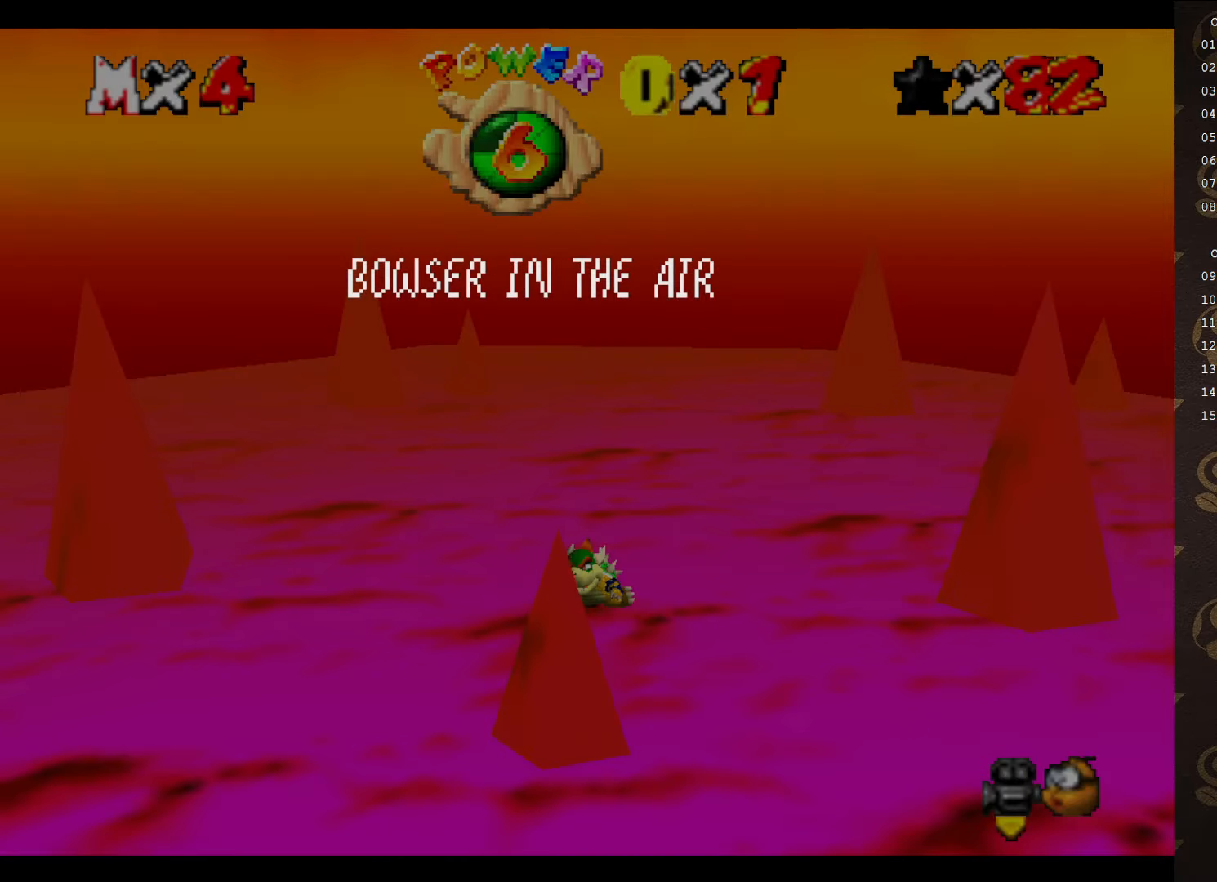
{"buttons": ["B"], "left_stick": "center", "events": [[83, "B", "down"], [83, "START", "down"], [117, "START", "up"]]}
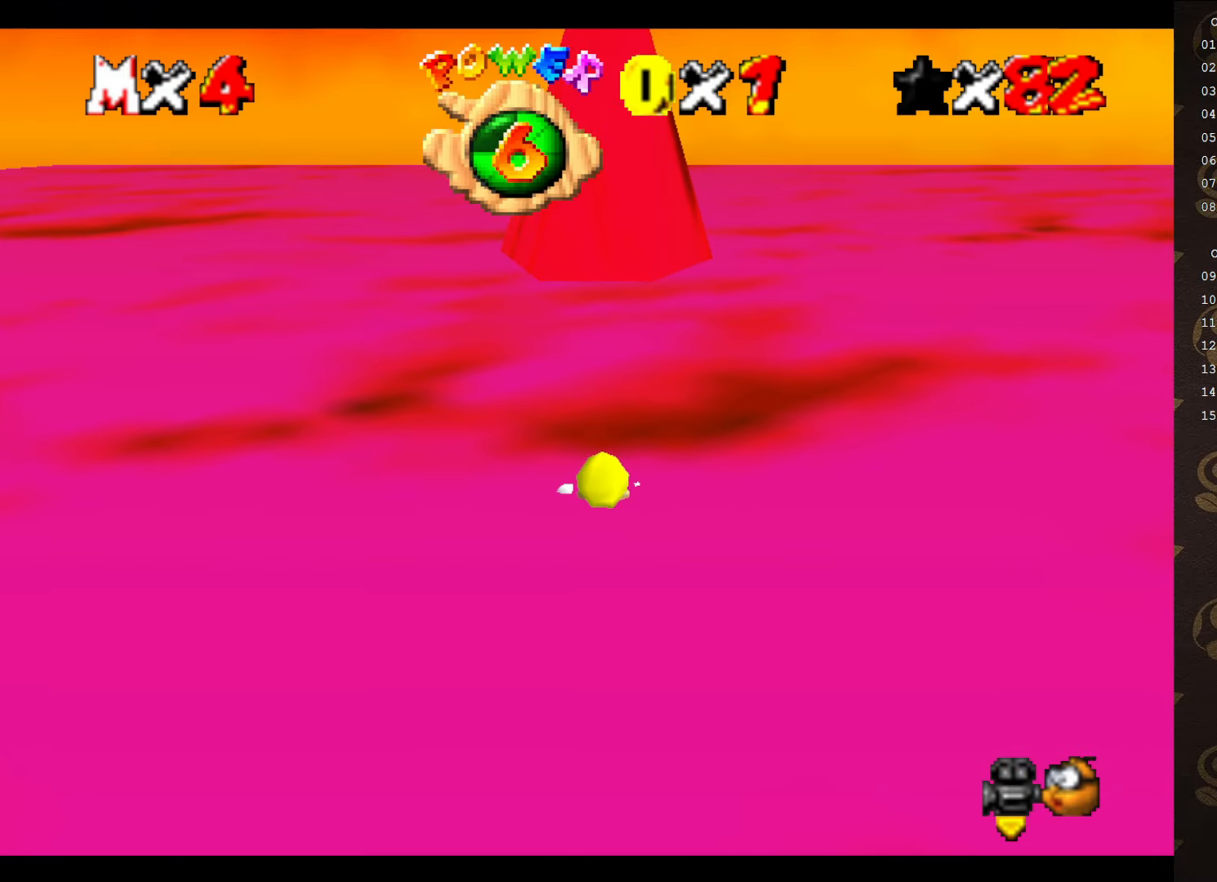
{"buttons": ["B"], "left_stick": "center", "events": []}
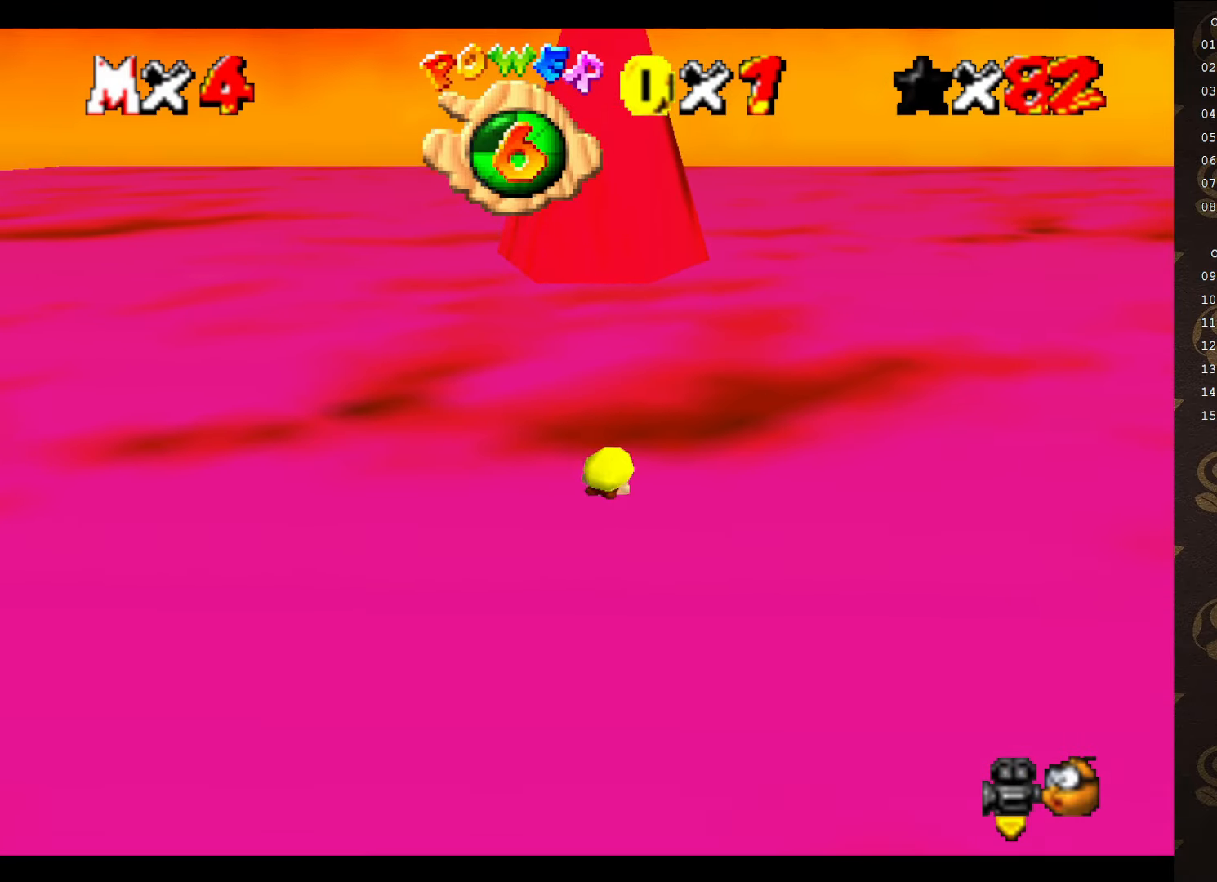
{"buttons": [], "left_stick": "center", "events": [[250, "B", "up"], [433, "C_RIGHT", "down"], [500, "C_RIGHT", "up"]]}